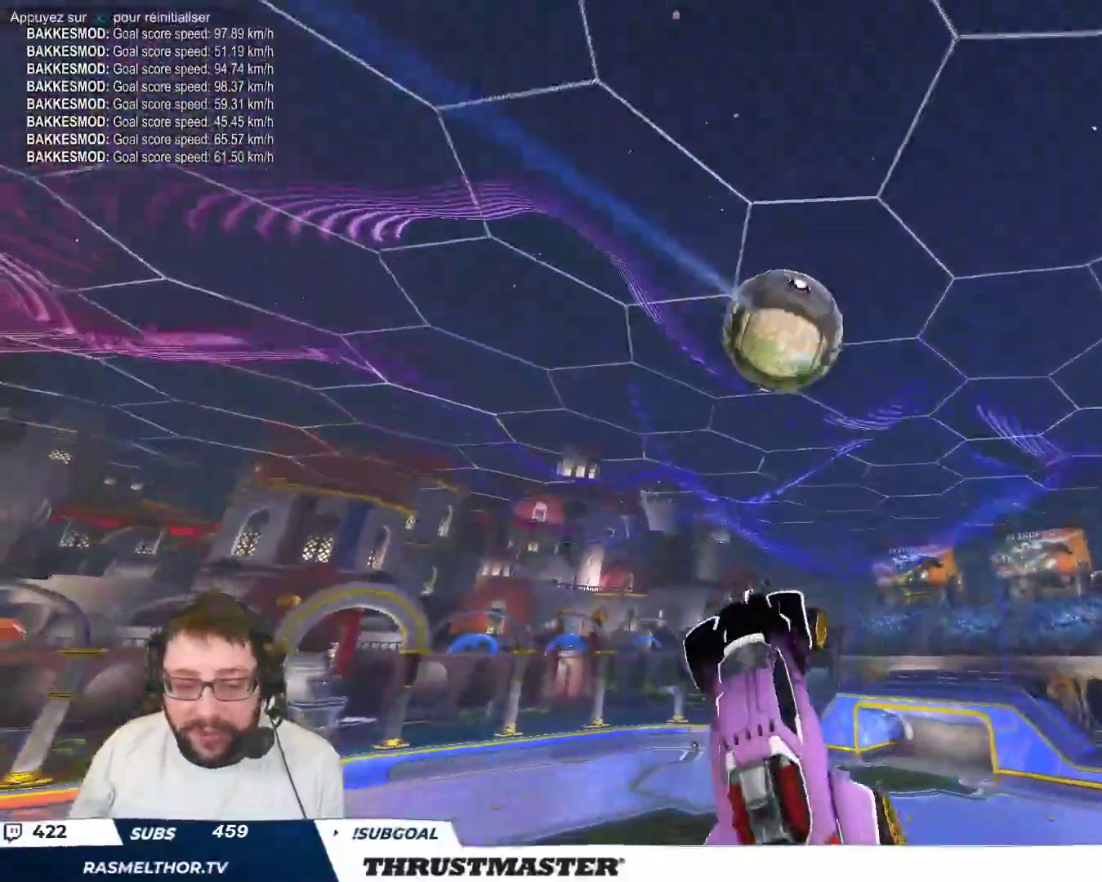
Gameplay with a controller (Xbox layout); each line is a JSON object with the inputs held at the frame after it. "events" lists button and stick changes between this image and that frame as [ms after this image, input, new state], when the widget could be followed in between. Not read: L2 L3 R2 R3 right_stick.
{"buttons": ["B"], "left_stick": "down-right", "events": [[67, "left_stick", "right"], [117, "B", "up"], [383, "B", "down"], [417, "left_stick", "down-right"]]}
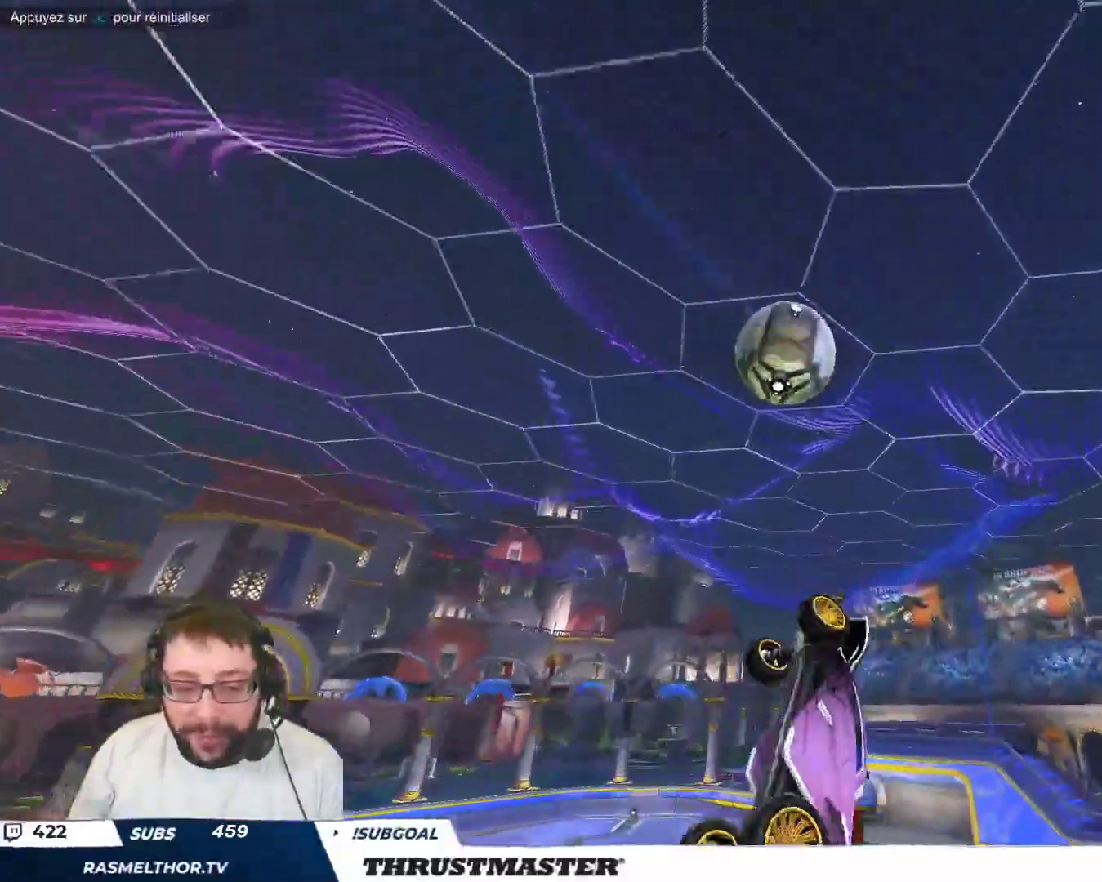
{"buttons": ["B"], "left_stick": "down-right", "events": [[317, "B", "up"], [433, "B", "down"]]}
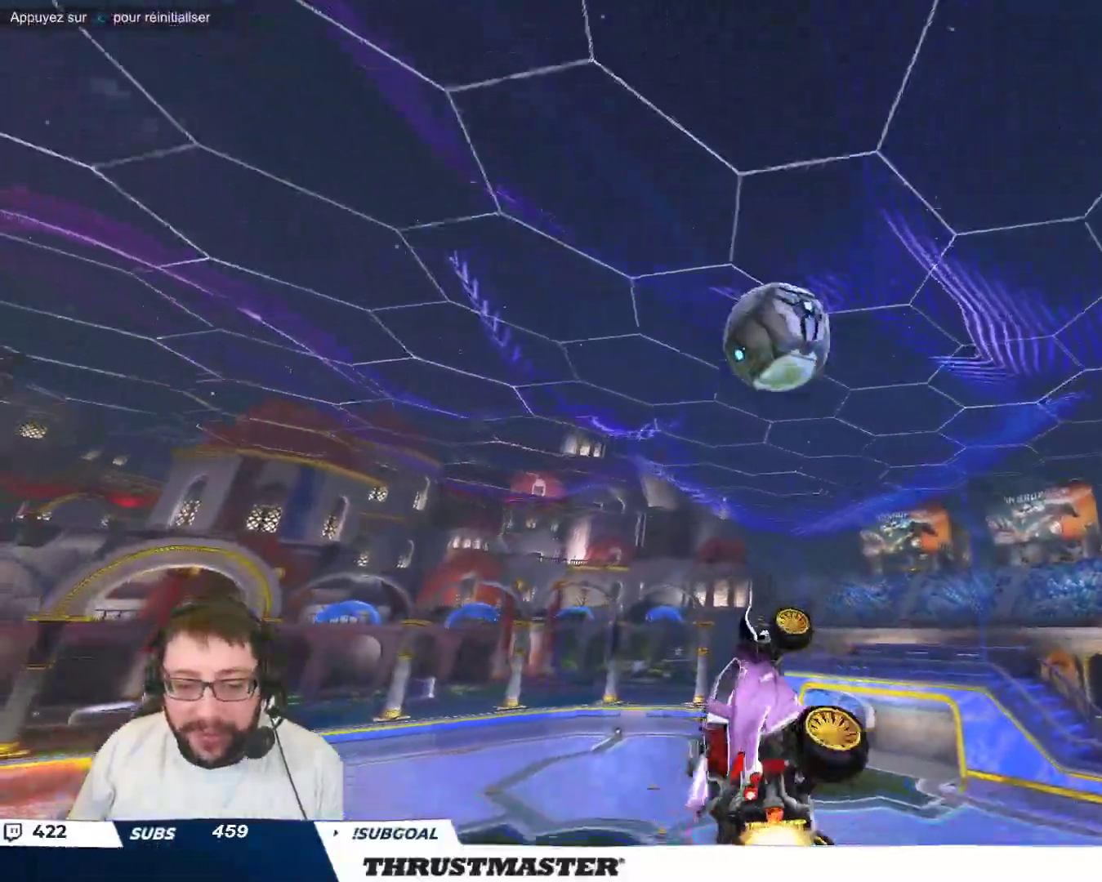
{"buttons": [], "left_stick": "right", "events": [[33, "left_stick", "right"], [383, "B", "up"]]}
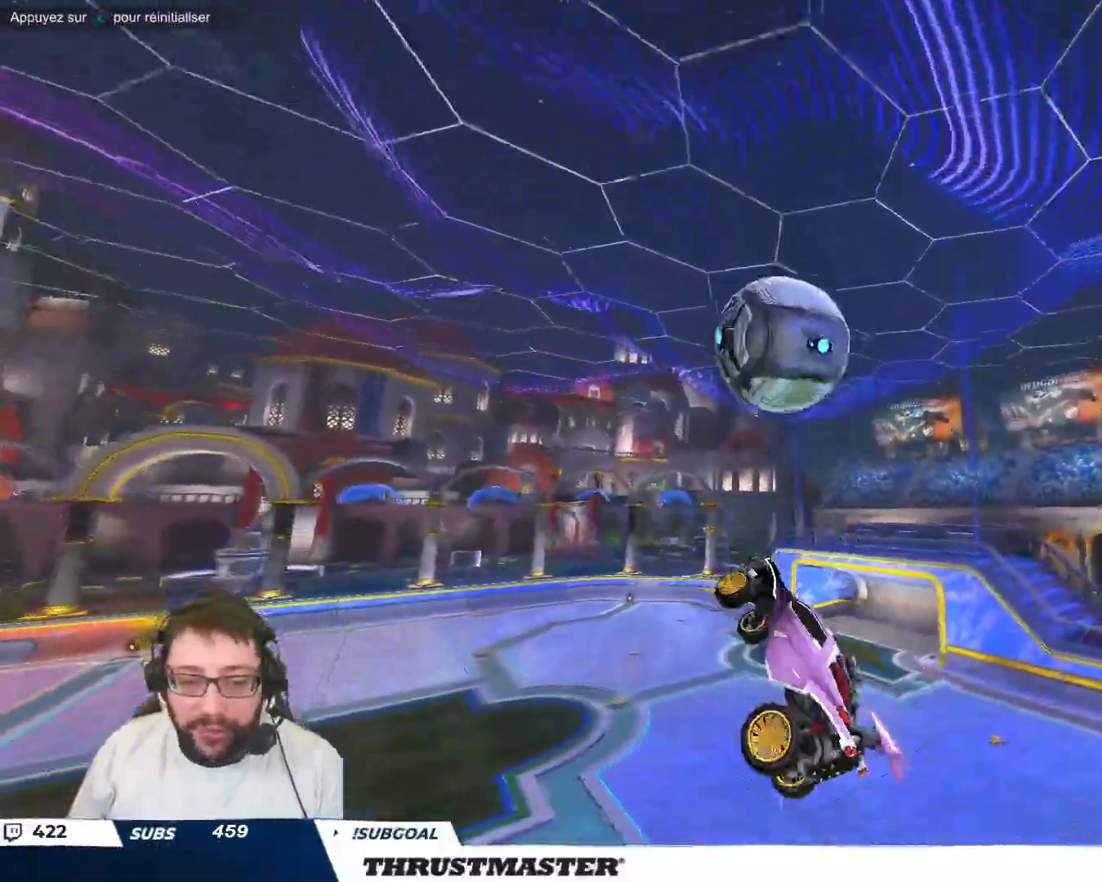
{"buttons": [], "left_stick": "down", "events": [[17, "B", "down"], [400, "B", "up"], [483, "left_stick", "down"]]}
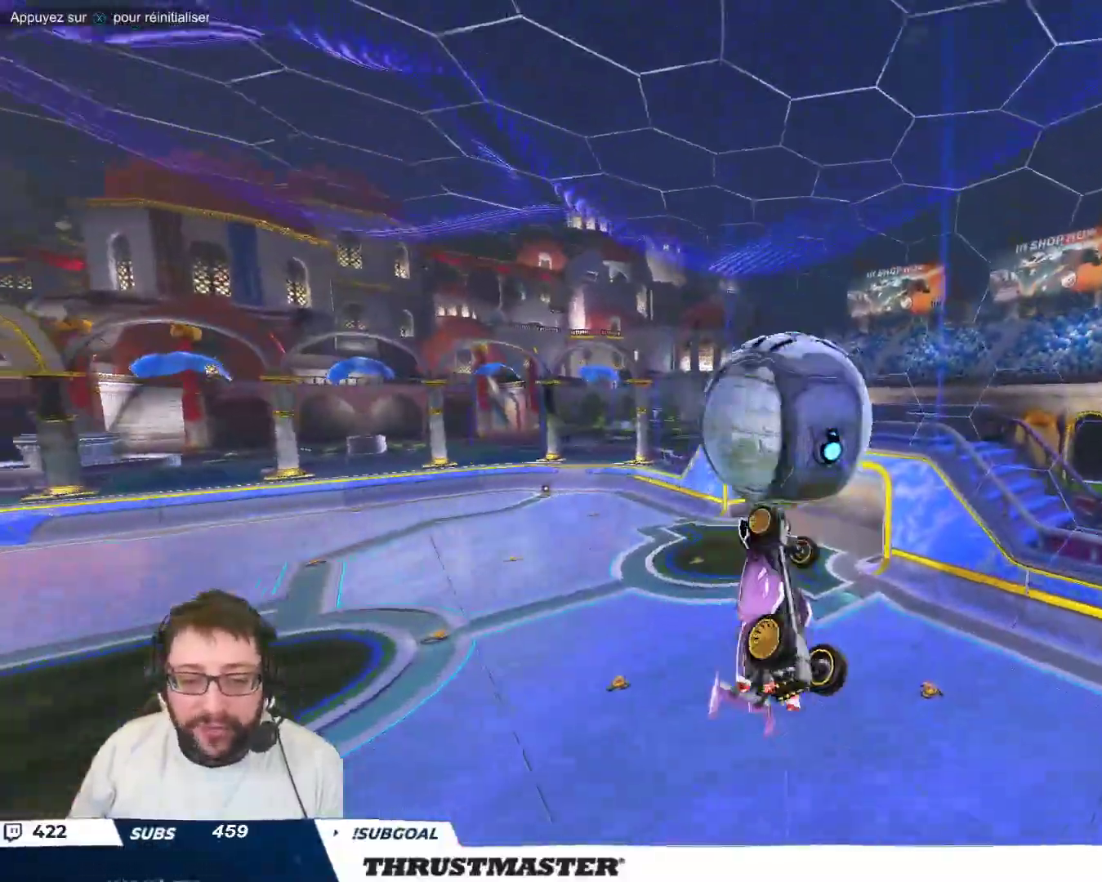
{"buttons": [], "left_stick": "up-right", "events": [[67, "left_stick", "down-left"], [83, "B", "down"], [217, "left_stick", "down-right"], [333, "left_stick", "up-right"], [500, "B", "up"]]}
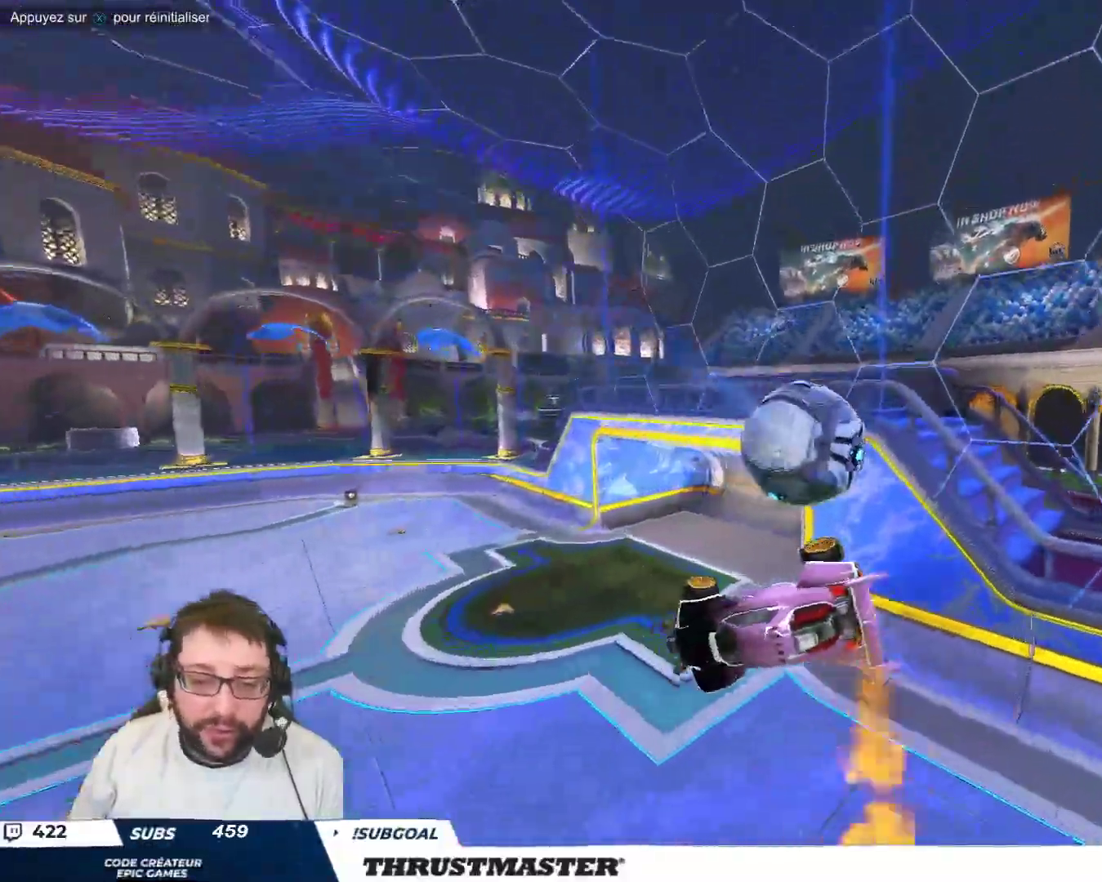
{"buttons": [], "left_stick": "up", "events": [[133, "B", "down"], [133, "left_stick", "up"], [383, "B", "up"]]}
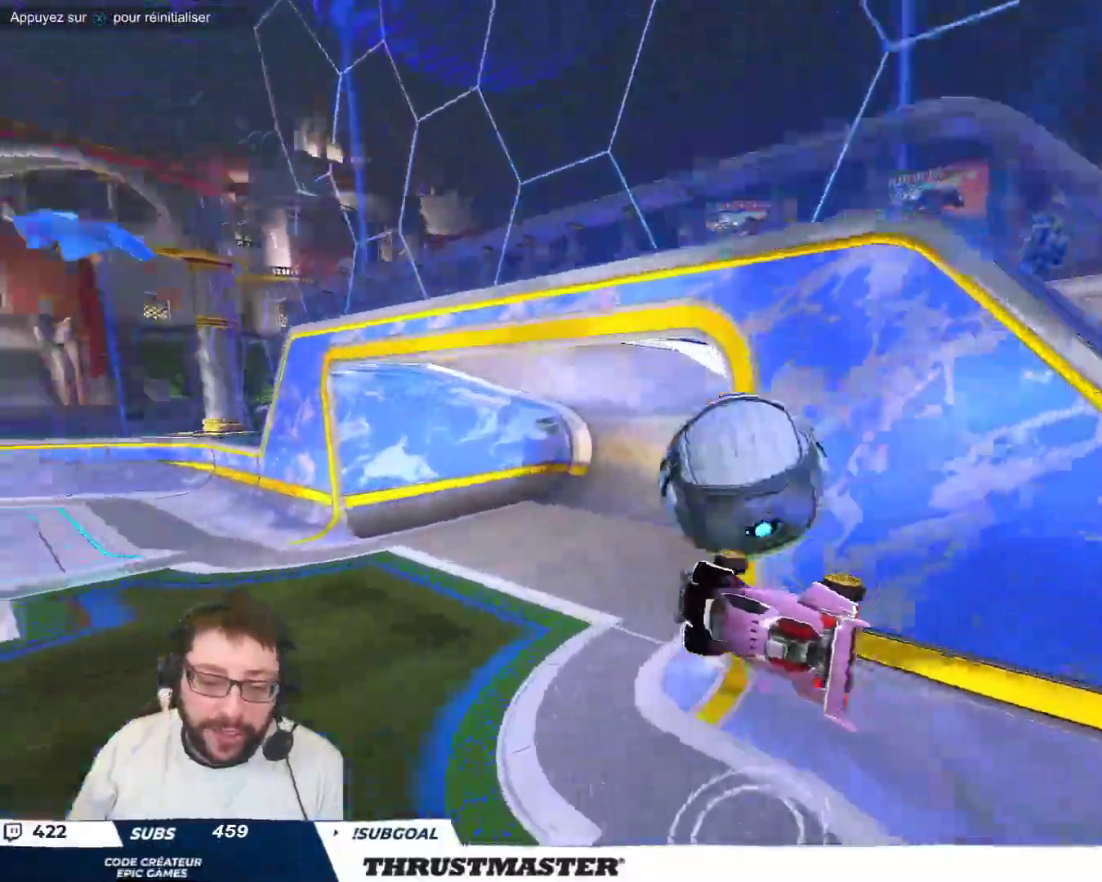
{"buttons": [], "left_stick": "center", "events": [[300, "left_stick", "up-right"], [467, "left_stick", "center"]]}
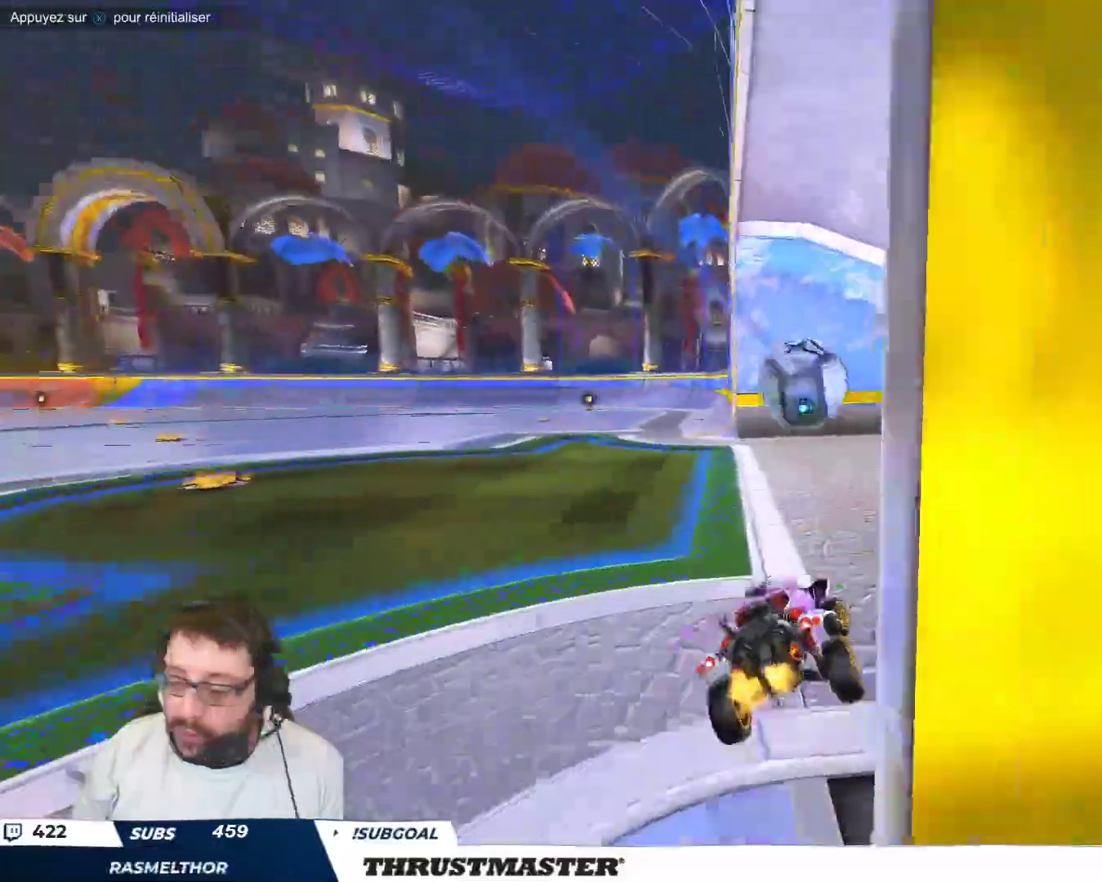
{"buttons": [], "left_stick": "center", "events": [[400, "left_stick", "right"], [467, "left_stick", "center"]]}
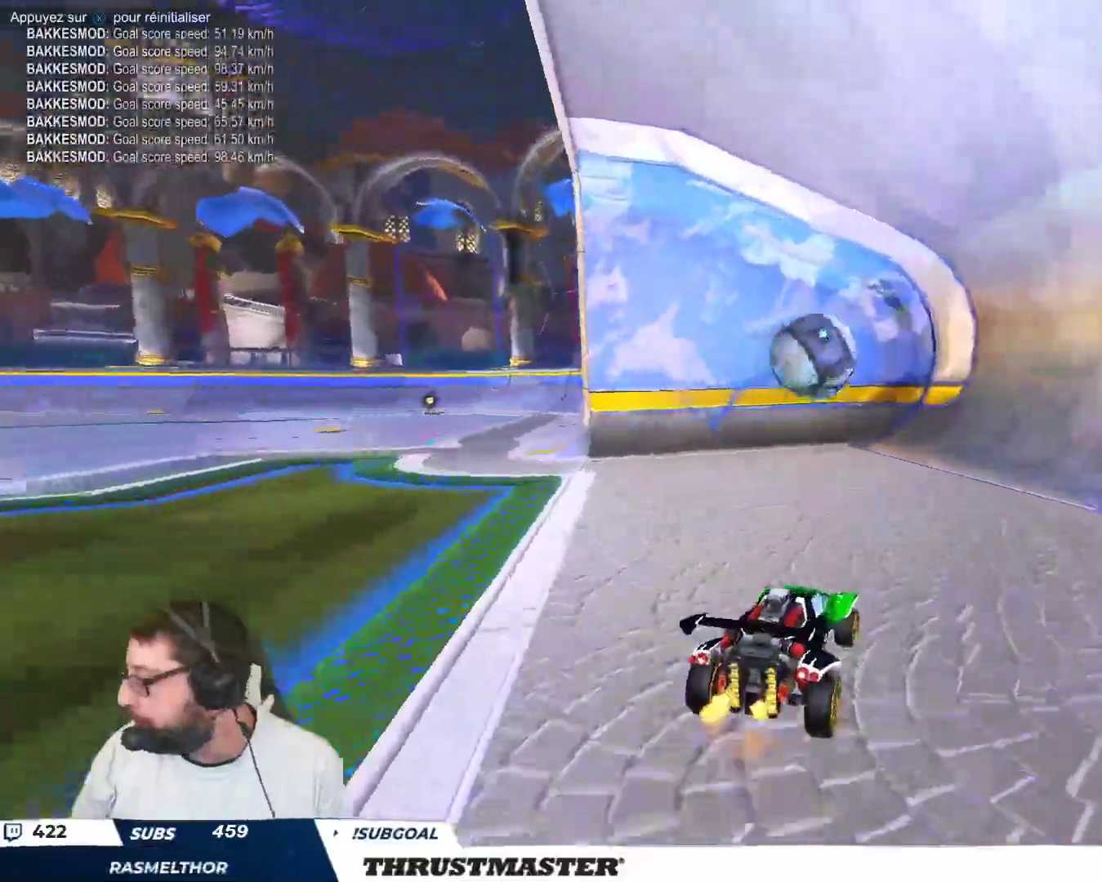
{"buttons": [], "left_stick": "right", "events": [[350, "left_stick", "right"]]}
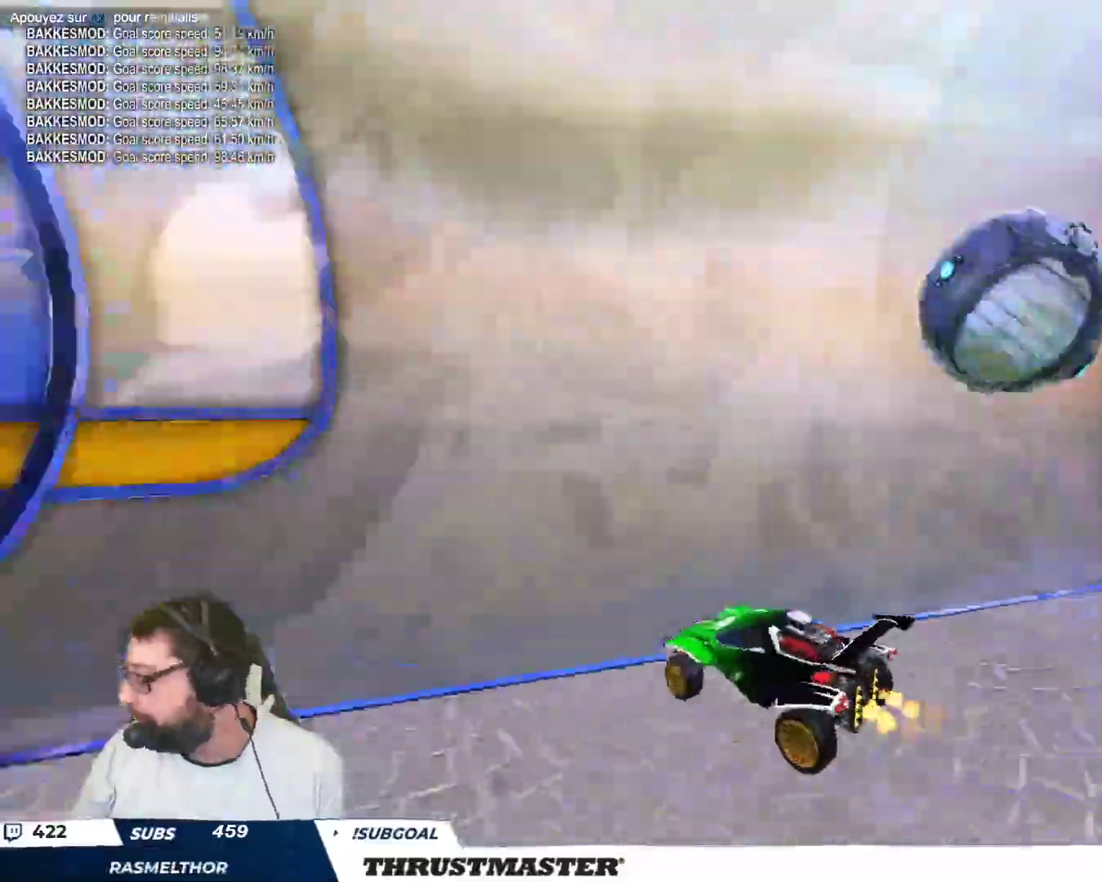
{"buttons": [], "left_stick": "right", "events": []}
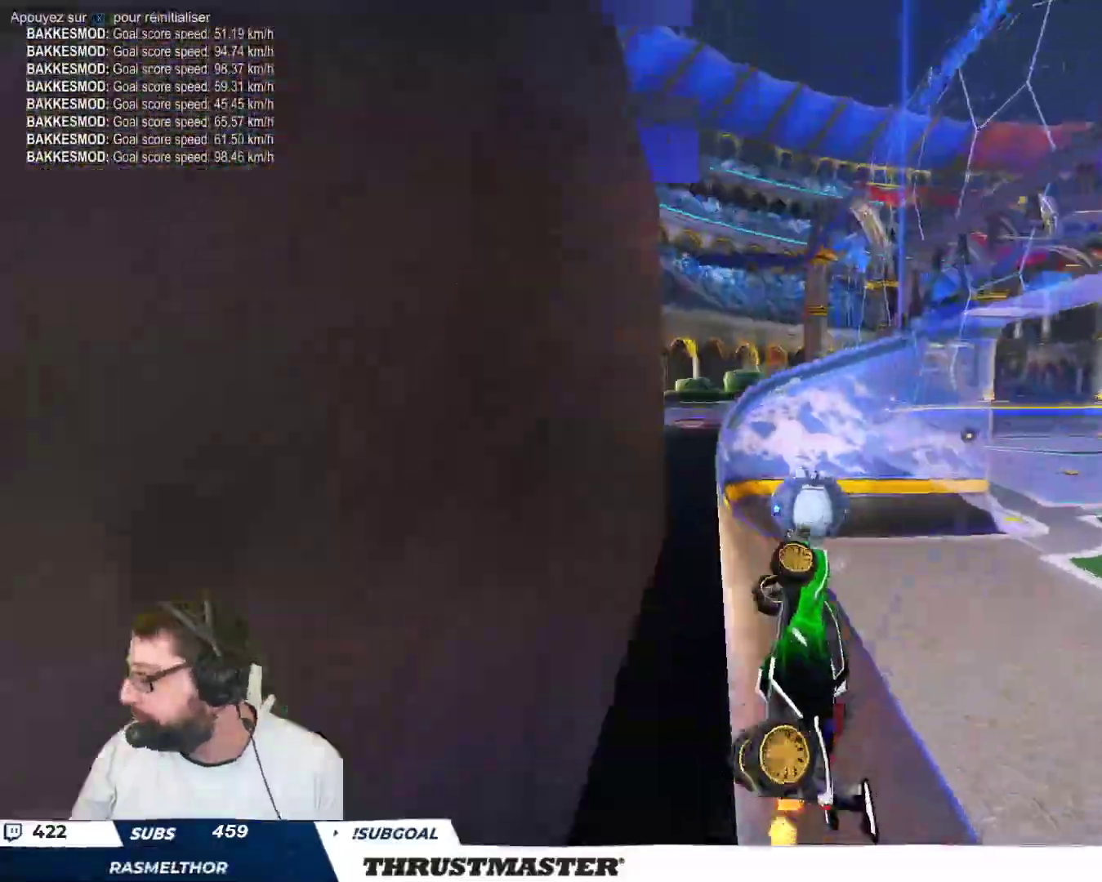
{"buttons": [], "left_stick": "center", "events": [[450, "left_stick", "center"]]}
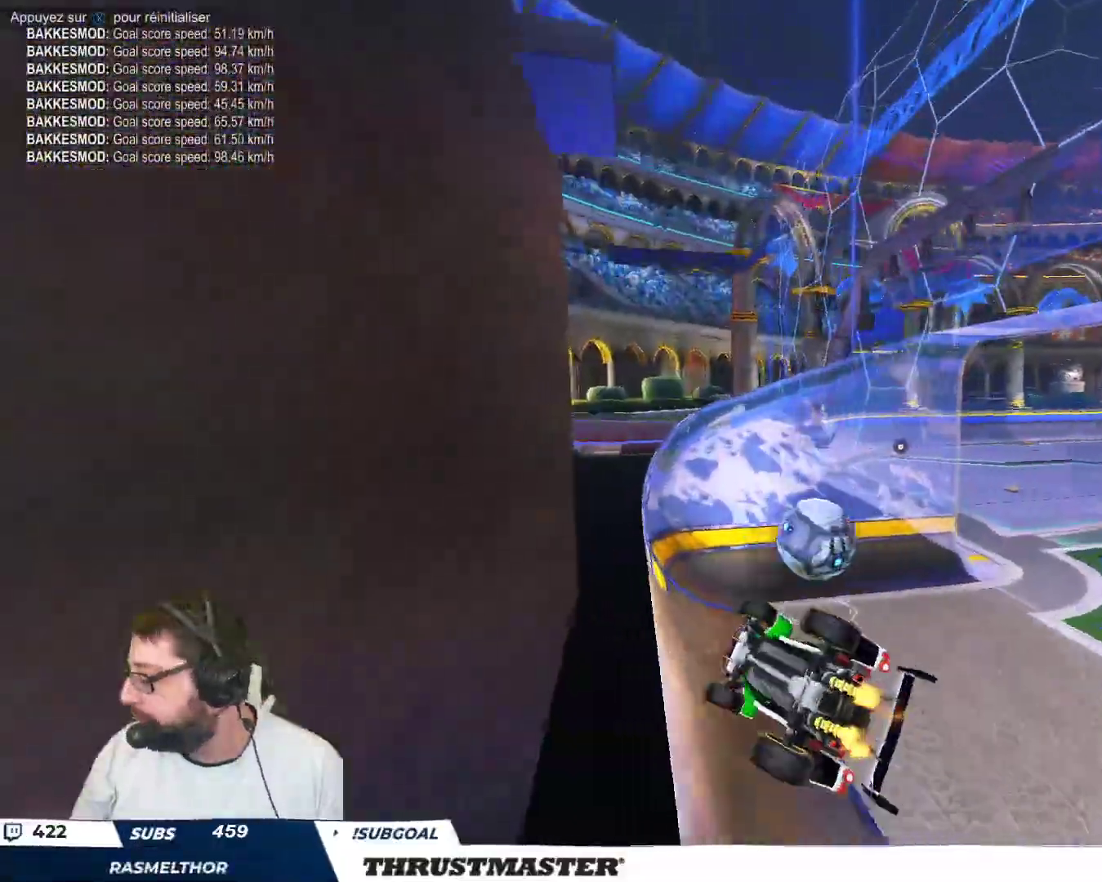
{"buttons": [], "left_stick": "center", "events": [[100, "left_stick", "down-left"], [233, "left_stick", "center"], [317, "left_stick", "up-right"], [433, "left_stick", "center"]]}
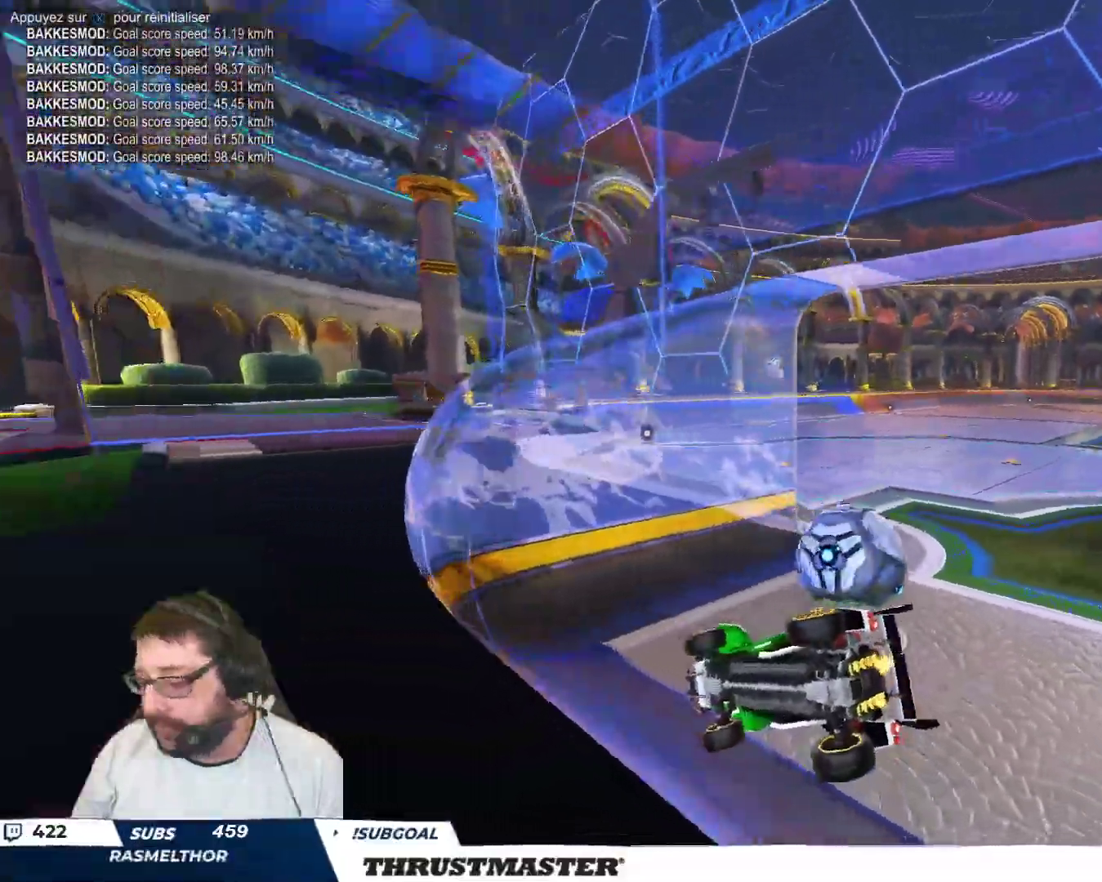
{"buttons": [], "left_stick": "right", "events": [[33, "left_stick", "up-right"], [83, "left_stick", "right"], [350, "Y", "down"], [400, "Y", "up"]]}
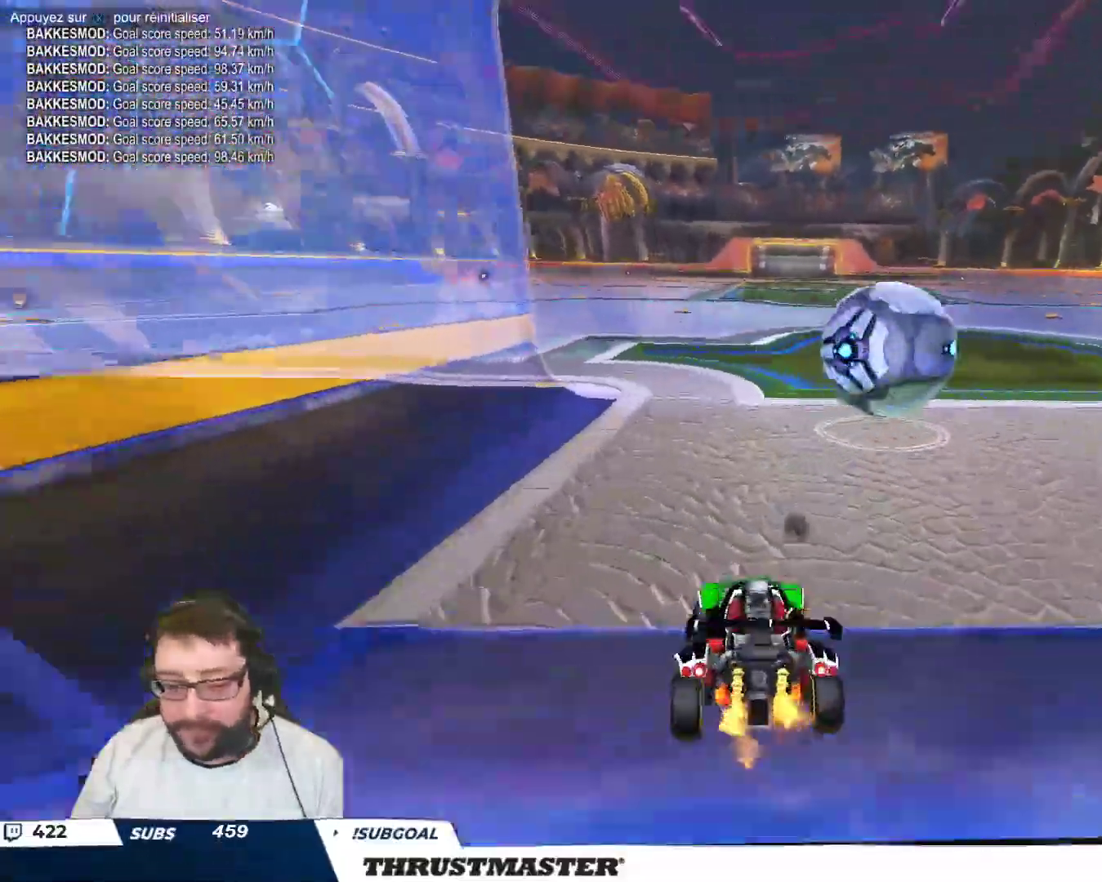
{"buttons": [], "left_stick": "center", "events": [[133, "left_stick", "center"], [150, "B", "down"], [250, "B", "up"]]}
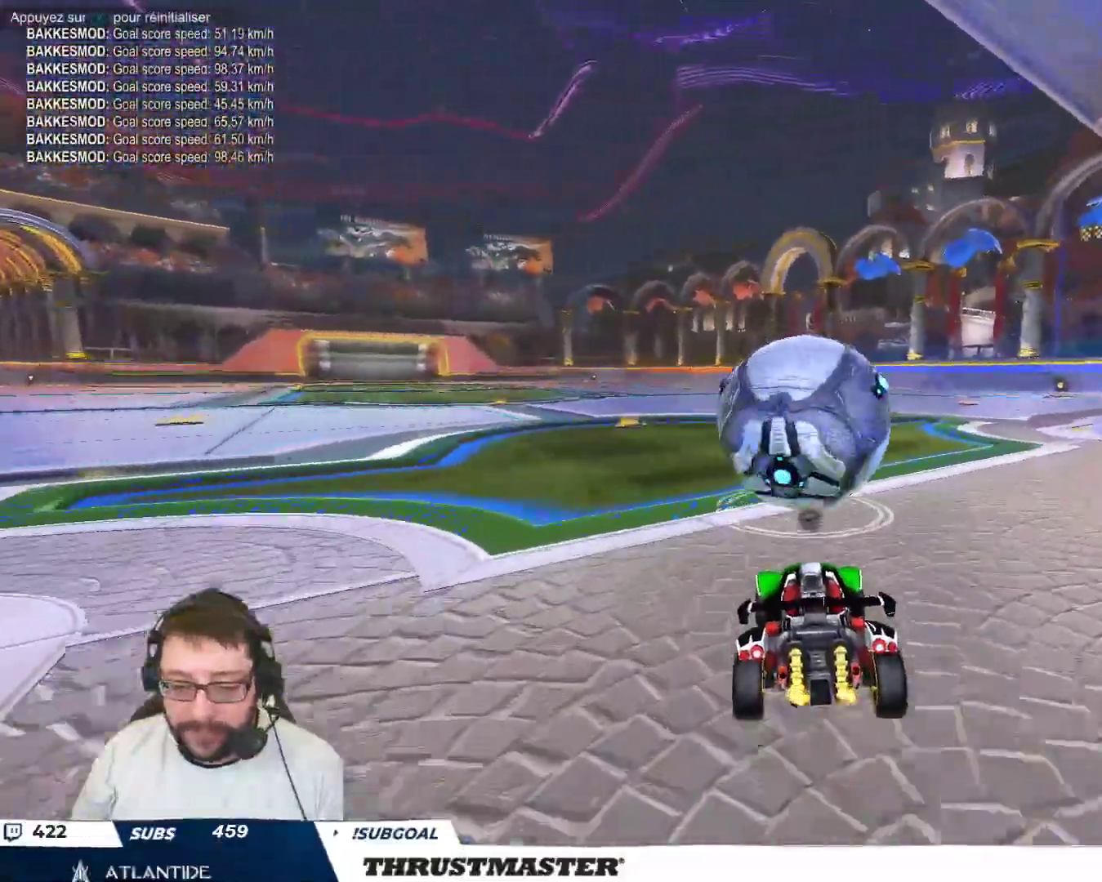
{"buttons": ["B", "Y"], "left_stick": "center", "events": [[33, "B", "down"], [117, "left_stick", "up-left"], [150, "B", "up"], [283, "B", "down"], [417, "B", "up"], [450, "left_stick", "center"], [467, "B", "down"], [483, "Y", "down"]]}
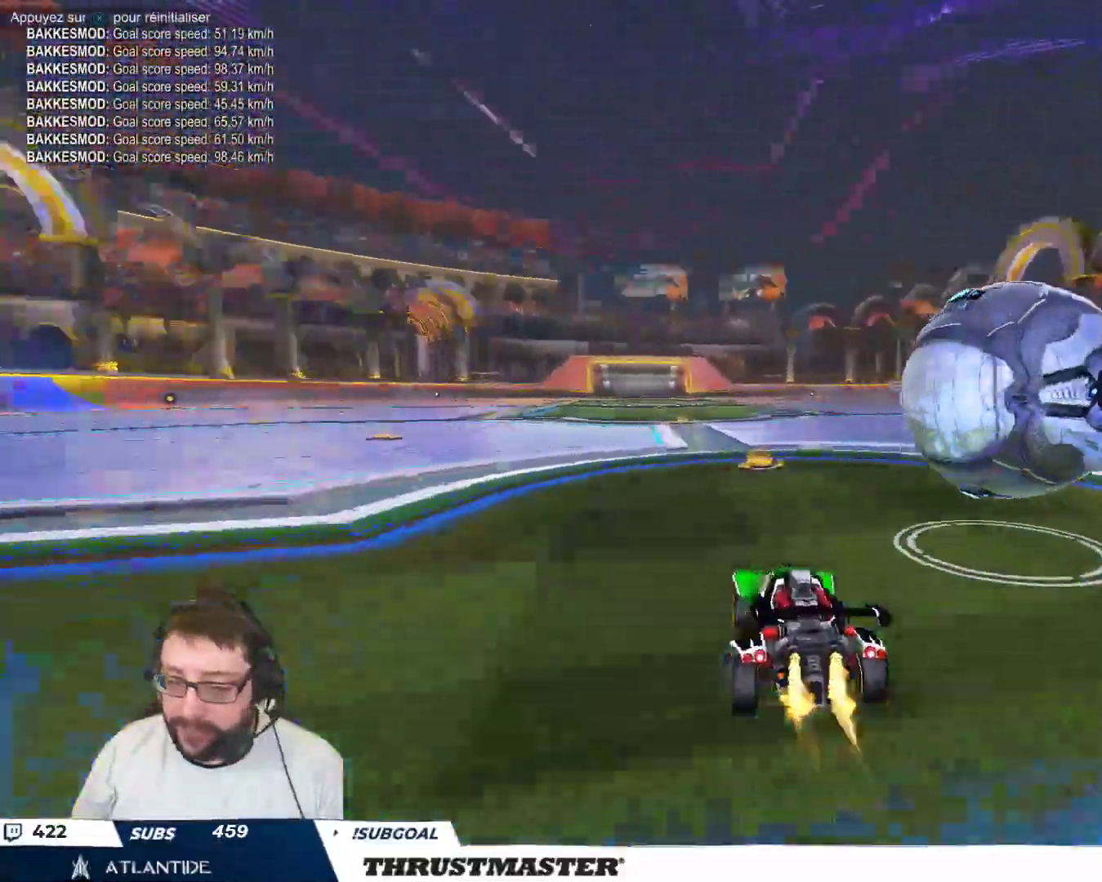
{"buttons": [], "left_stick": "center", "events": [[133, "Y", "up"], [467, "B", "up"]]}
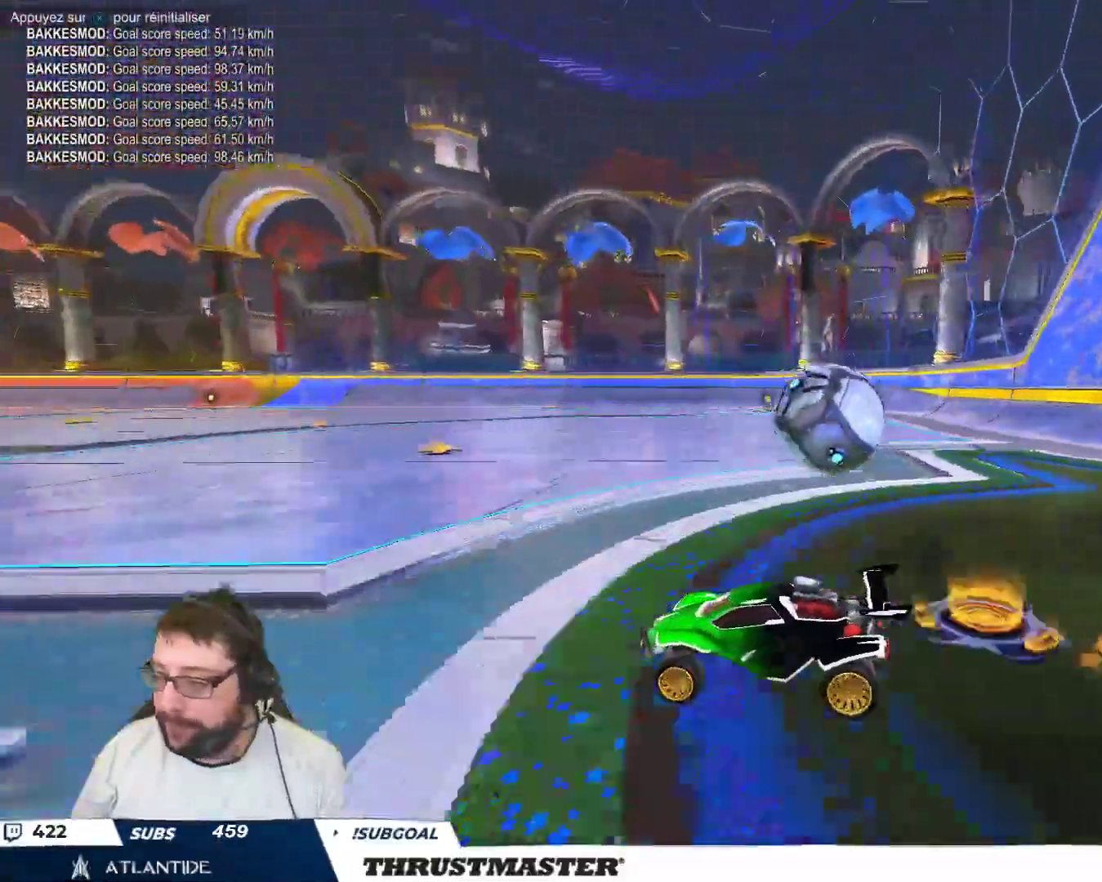
{"buttons": [], "left_stick": "center", "events": [[33, "left_stick", "right"], [183, "left_stick", "down-right"], [283, "left_stick", "right"], [383, "B", "down"], [433, "left_stick", "center"], [500, "B", "up"]]}
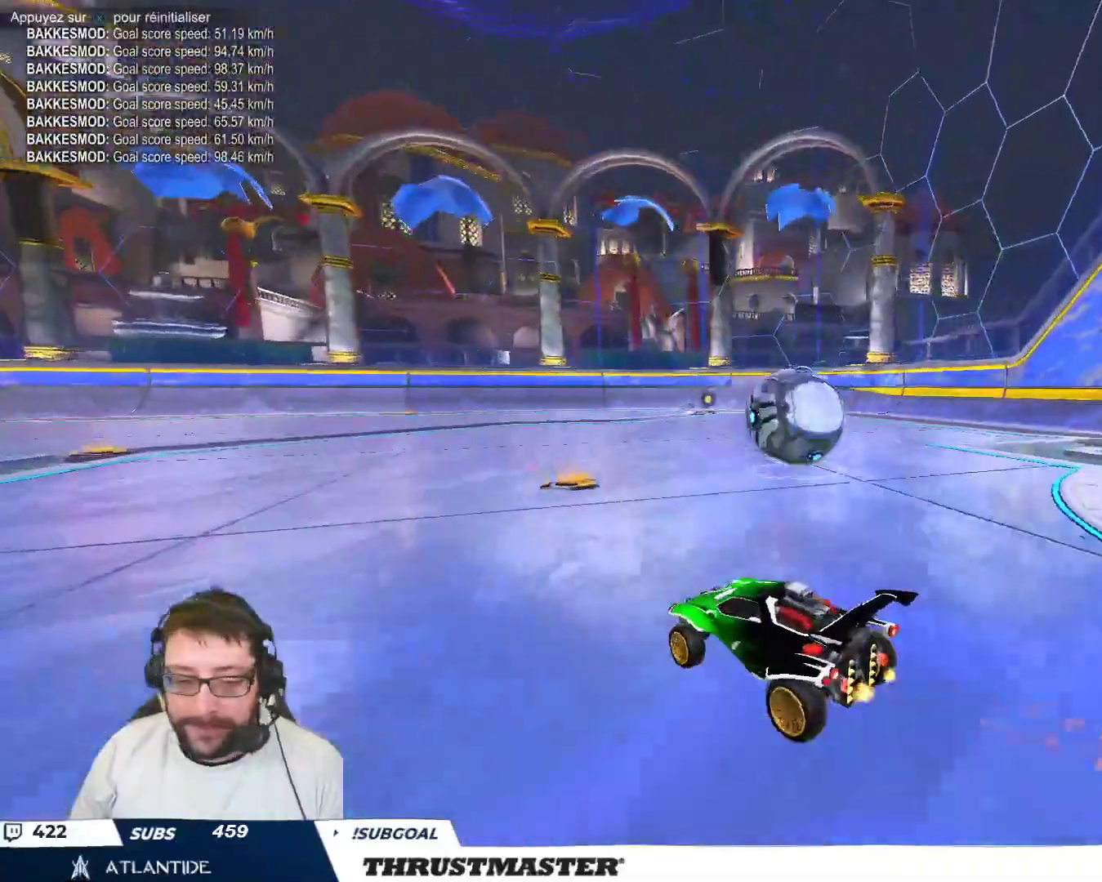
{"buttons": [], "left_stick": "left", "events": [[83, "left_stick", "right"], [217, "left_stick", "center"], [383, "A", "down"], [450, "A", "up"], [450, "left_stick", "left"]]}
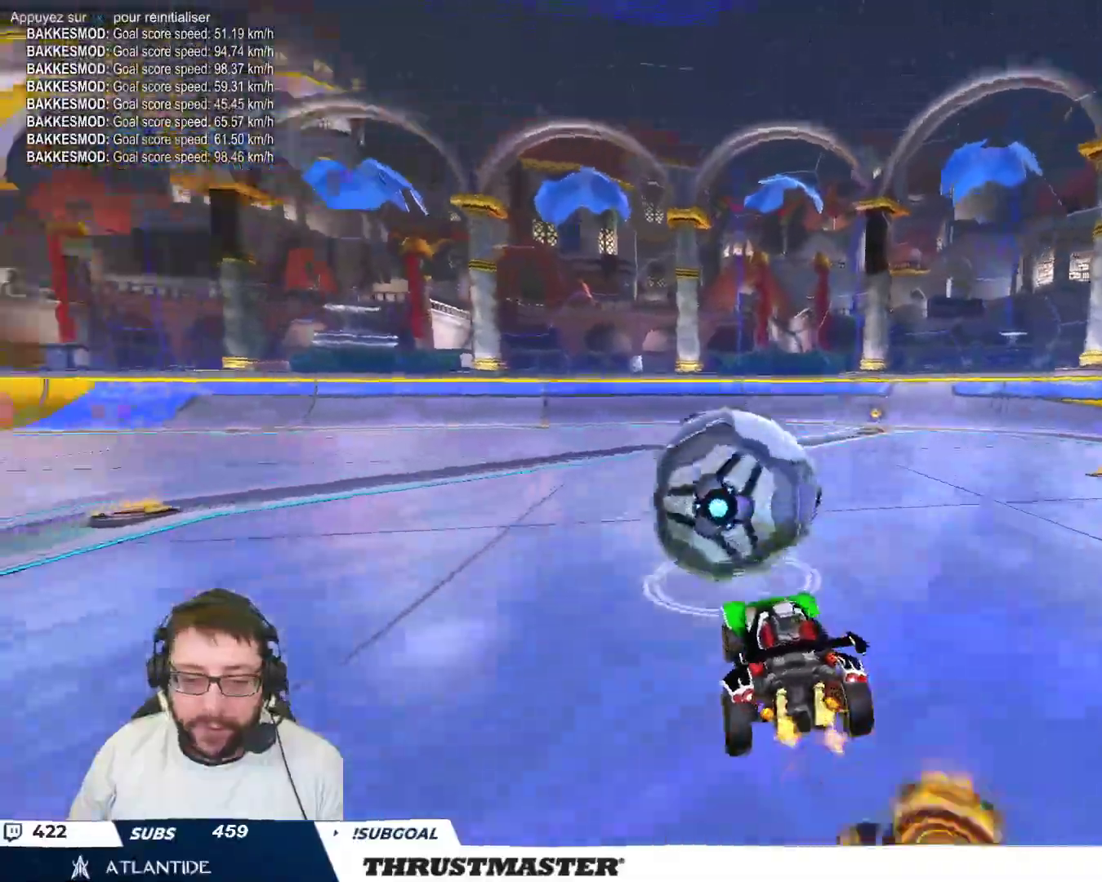
{"buttons": ["B"], "left_stick": "down-left", "events": [[33, "A", "down"], [83, "A", "up"], [117, "left_stick", "down"], [183, "B", "down"], [200, "Y", "down"], [267, "Y", "up"], [317, "left_stick", "down-left"], [350, "Y", "down"], [483, "Y", "up"]]}
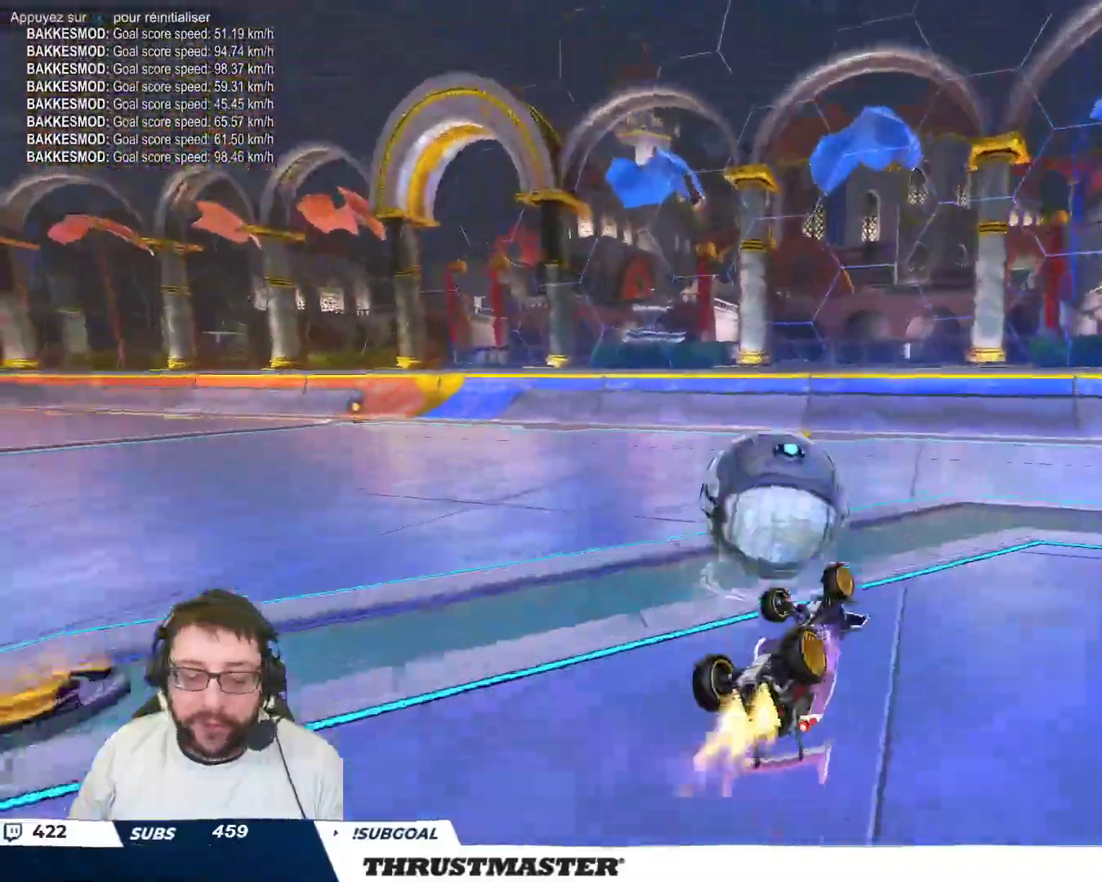
{"buttons": [], "left_stick": "center", "events": [[50, "B", "up"], [300, "left_stick", "center"]]}
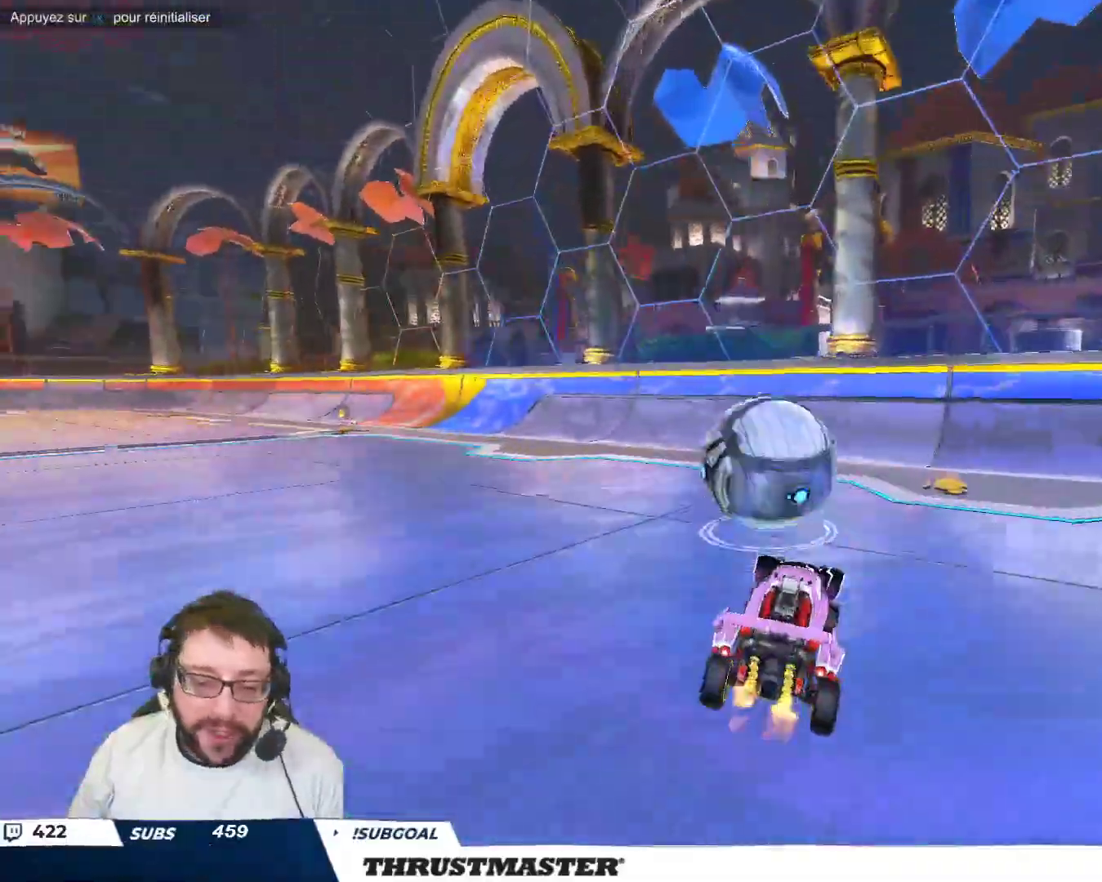
{"buttons": ["B"], "left_stick": "center", "events": [[300, "left_stick", "up-left"], [417, "left_stick", "center"], [450, "B", "down"]]}
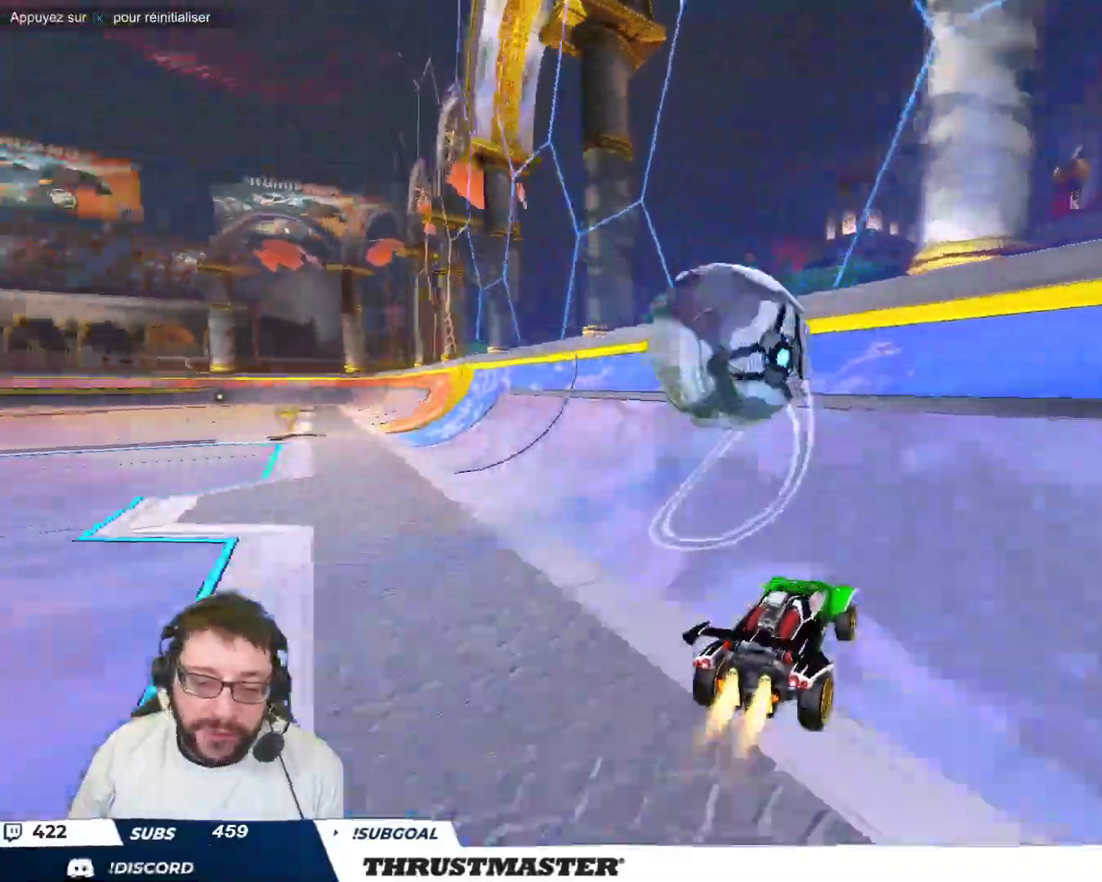
{"buttons": [], "left_stick": "down-right", "events": [[17, "left_stick", "up-left"], [33, "B", "up"], [333, "A", "down"], [350, "B", "down"], [367, "left_stick", "down-left"], [433, "A", "up"], [450, "B", "up"], [483, "left_stick", "down-right"]]}
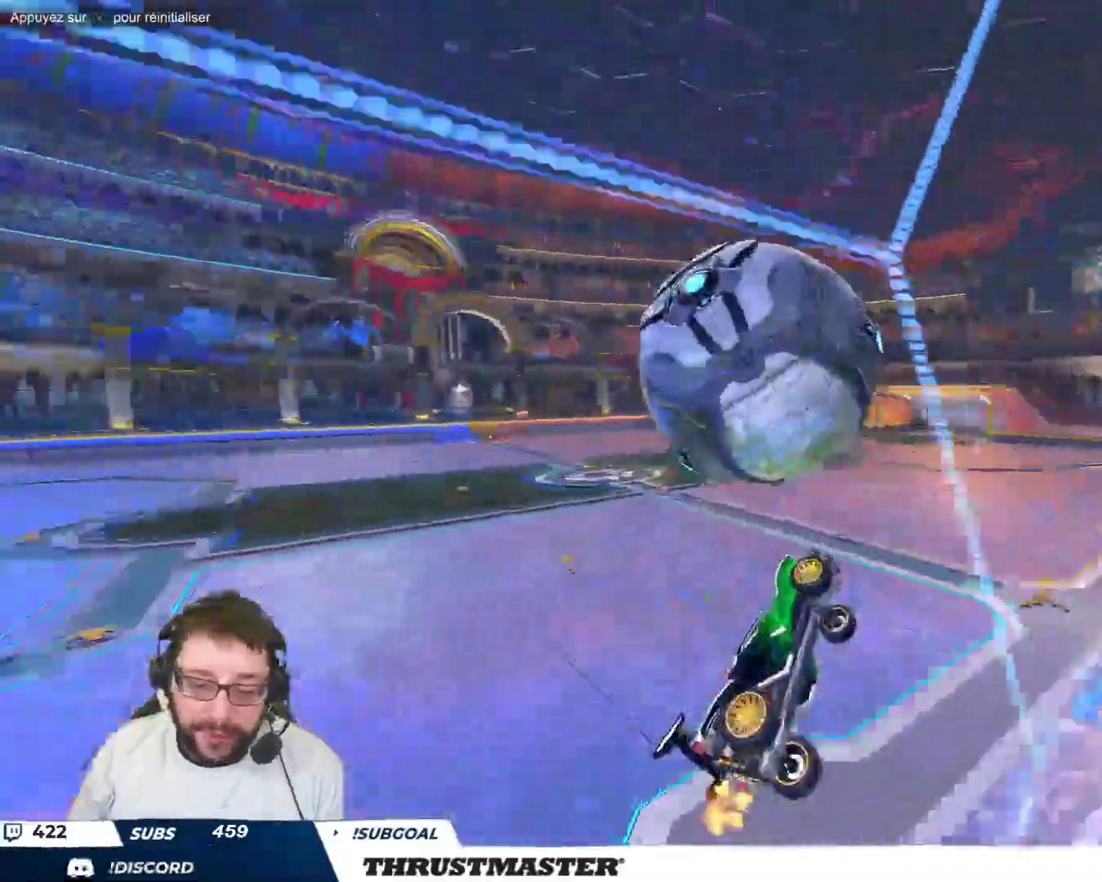
{"buttons": ["B"], "left_stick": "right", "events": [[467, "B", "down"], [467, "left_stick", "right"]]}
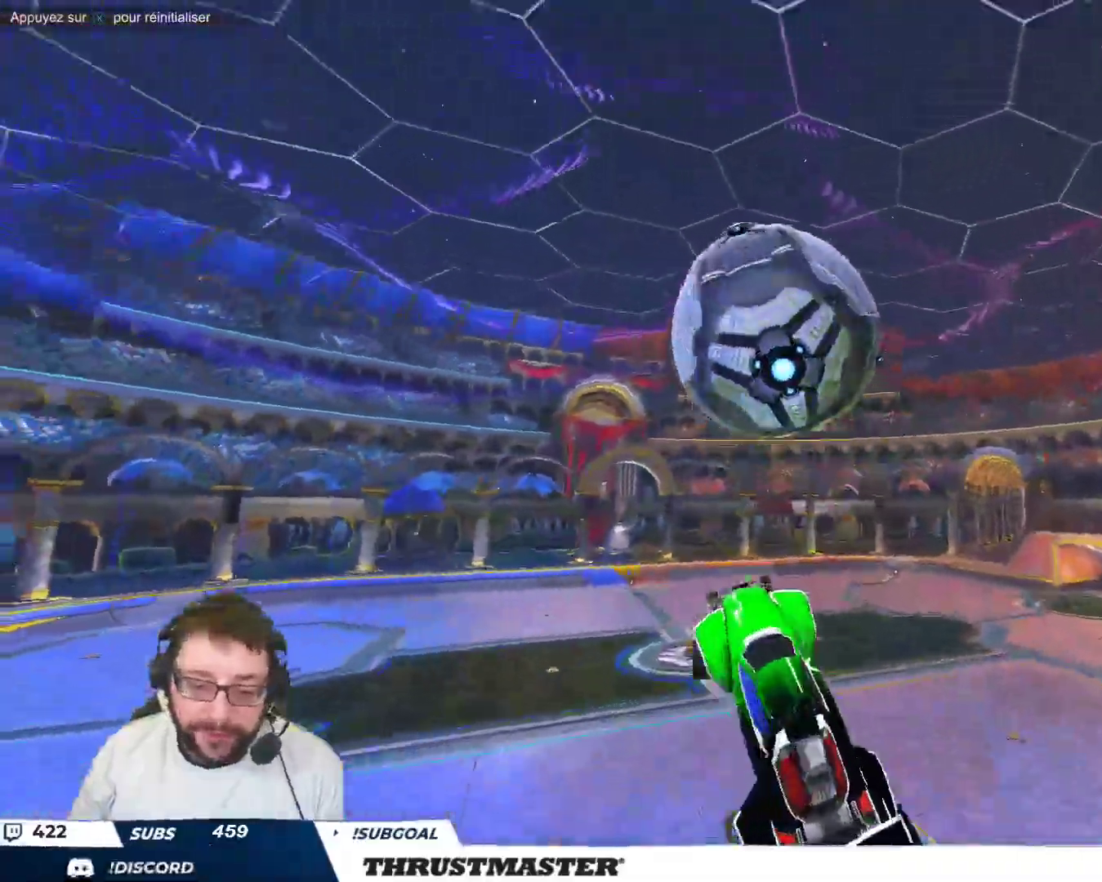
{"buttons": ["B"], "left_stick": "center", "events": [[183, "B", "up"], [233, "left_stick", "down-right"], [383, "left_stick", "center"], [433, "B", "down"]]}
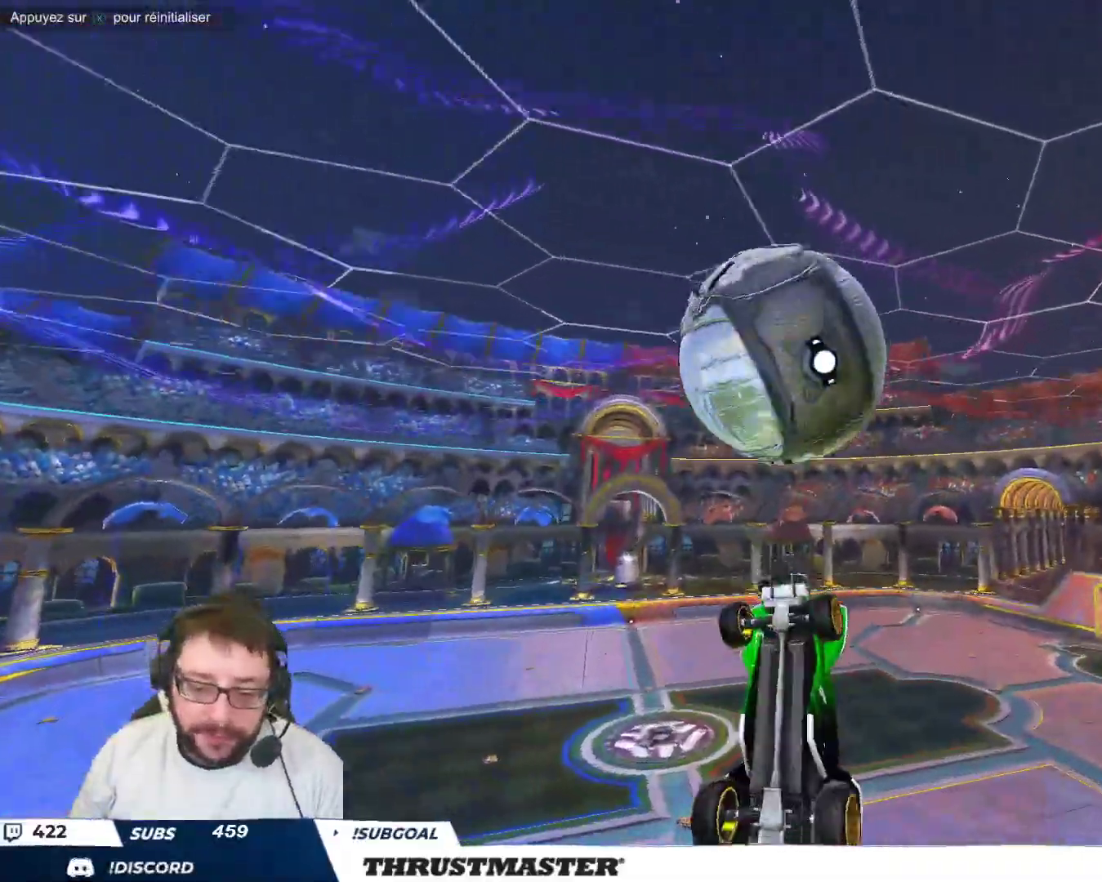
{"buttons": [], "left_stick": "down-right", "events": [[17, "left_stick", "down"], [200, "left_stick", "down-right"], [267, "B", "up"]]}
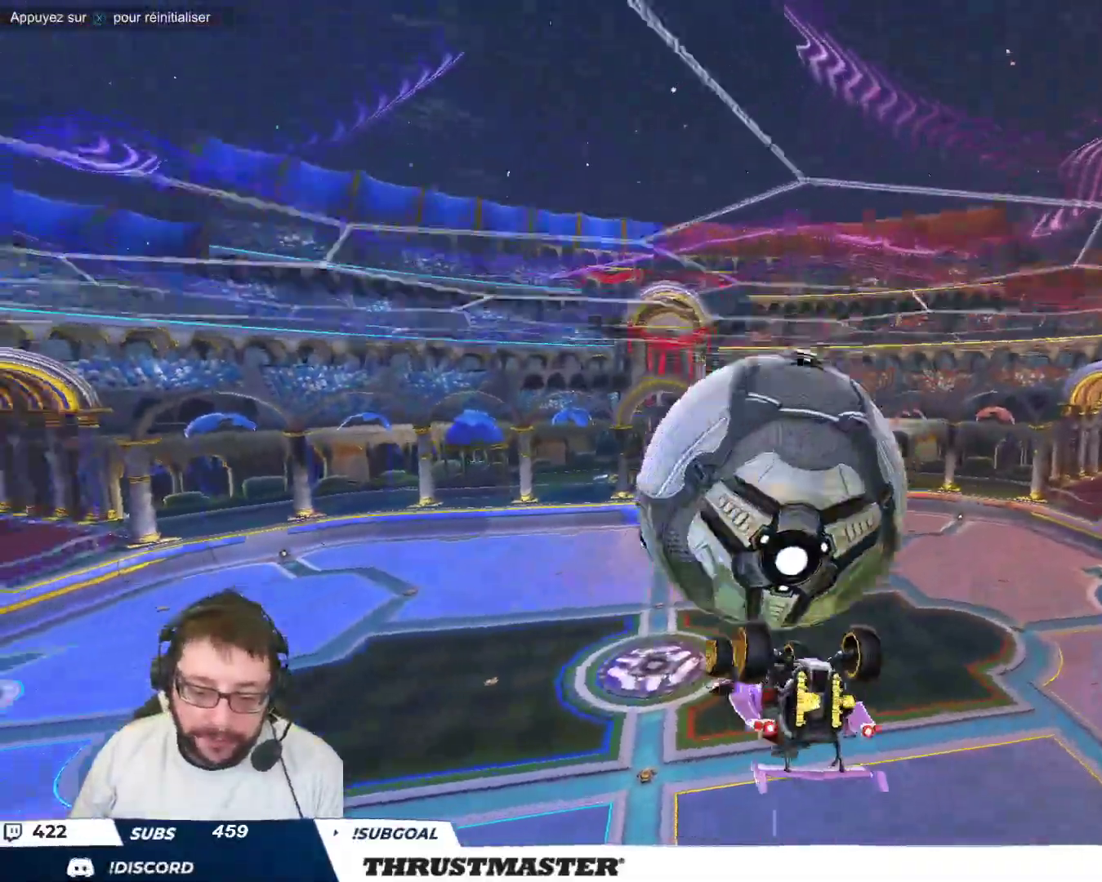
{"buttons": [], "left_stick": "right", "events": [[17, "left_stick", "center"], [83, "left_stick", "up-left"], [217, "left_stick", "up-right"], [433, "left_stick", "right"]]}
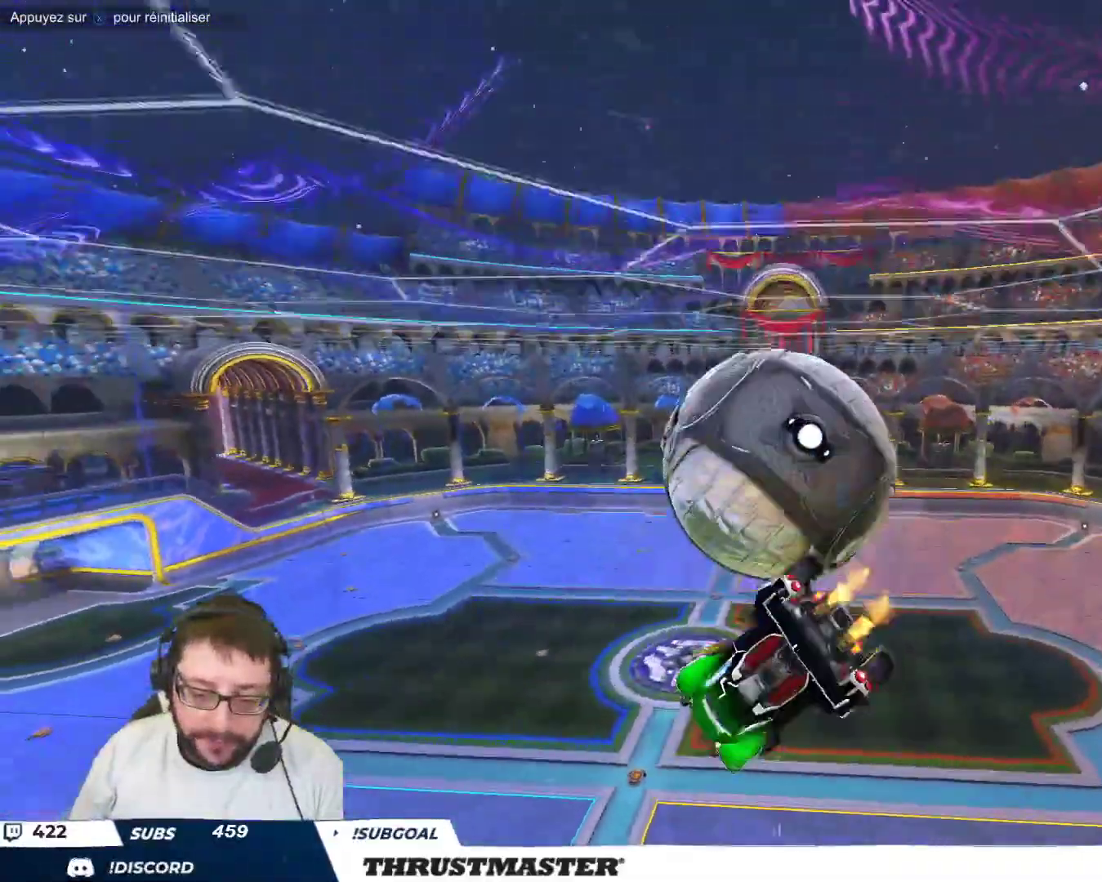
{"buttons": [], "left_stick": "right", "events": [[50, "left_stick", "down-right"], [83, "B", "down"], [250, "B", "up"], [250, "left_stick", "right"]]}
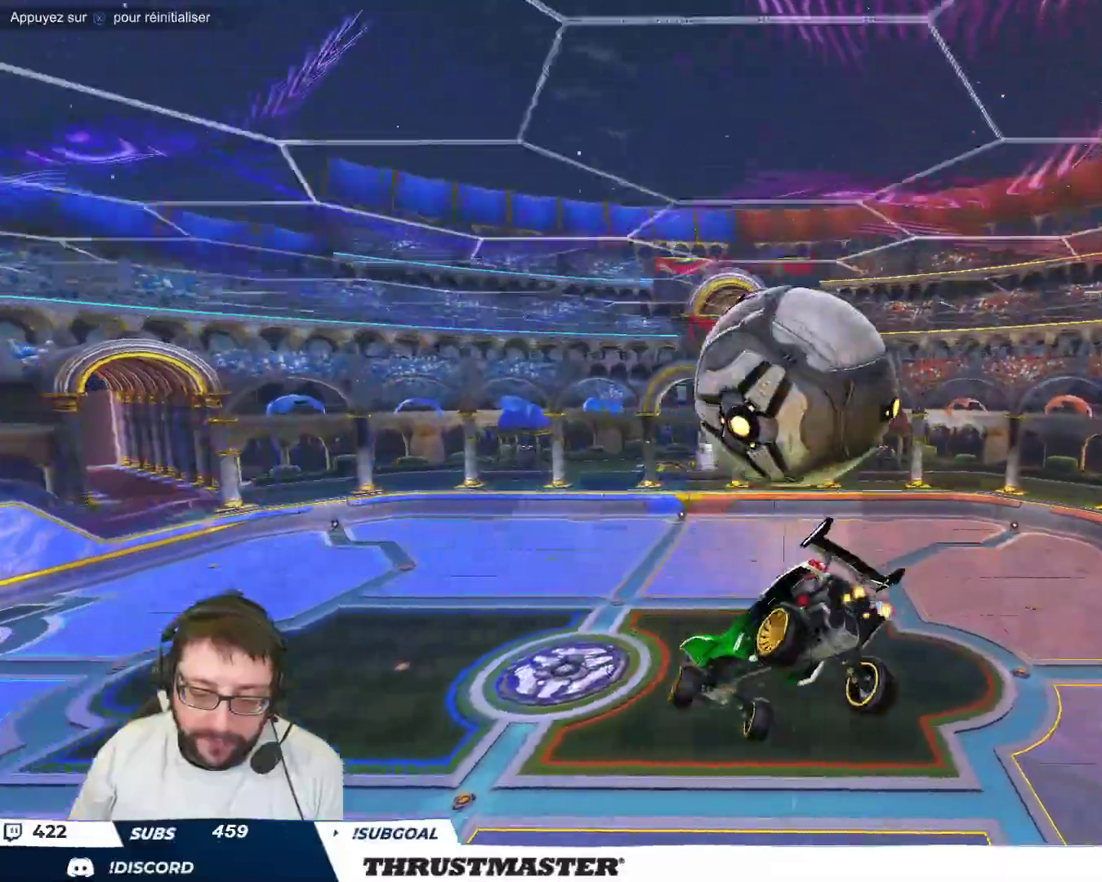
{"buttons": [], "left_stick": "right", "events": [[100, "B", "down"], [117, "A", "down"], [417, "A", "up"], [483, "B", "up"]]}
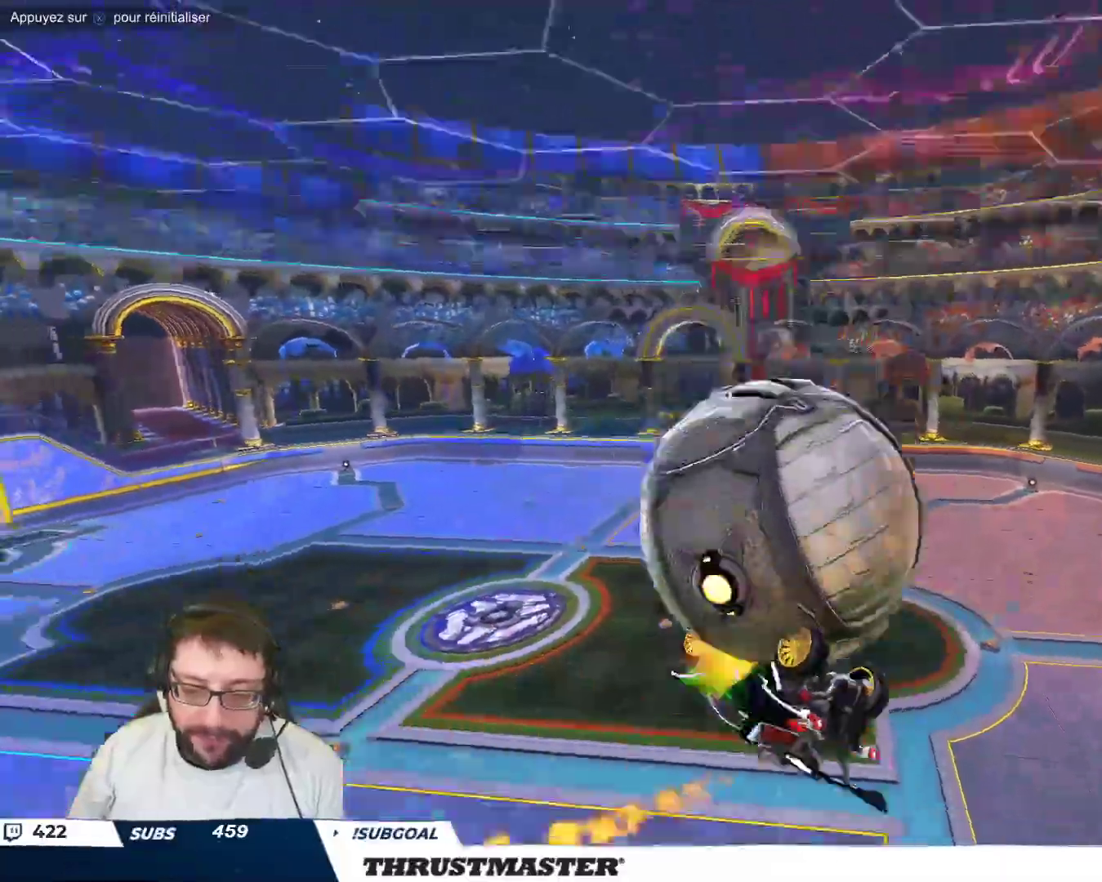
{"buttons": [], "left_stick": "up-right", "events": [[417, "left_stick", "up-right"]]}
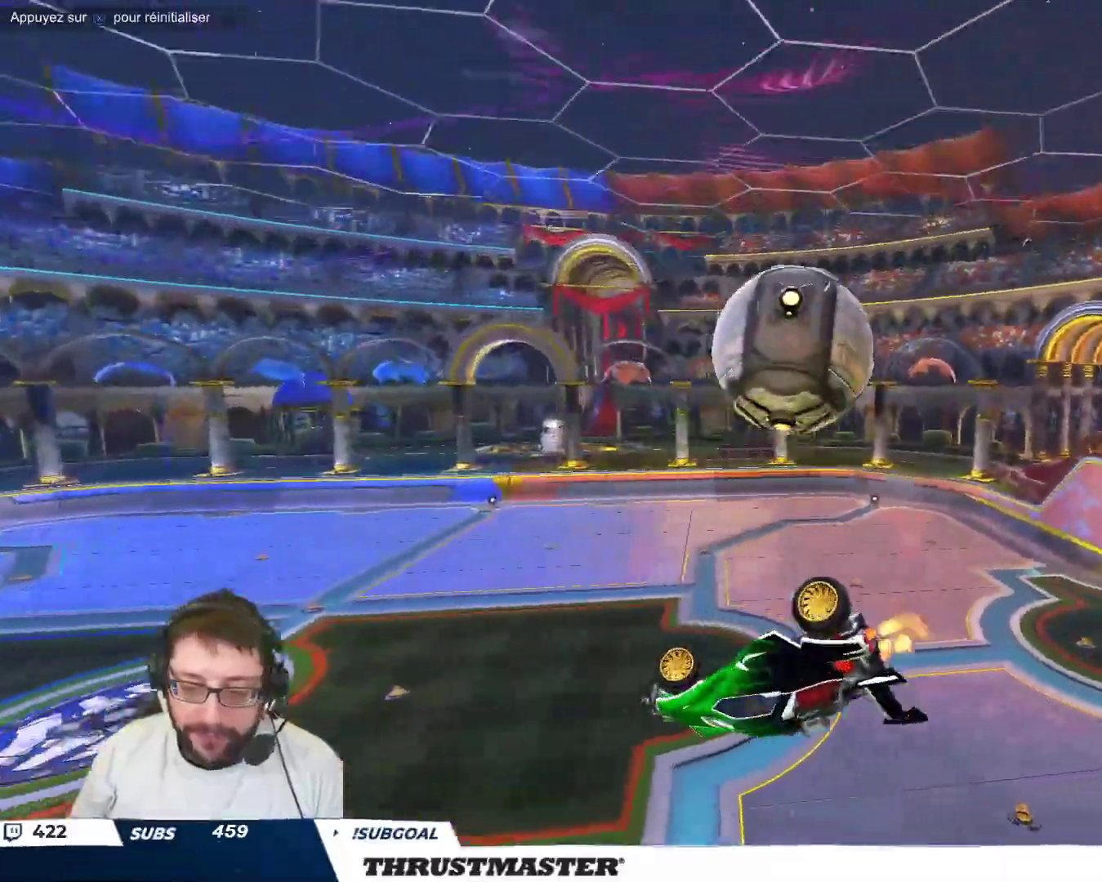
{"buttons": ["B"], "left_stick": "right", "events": [[67, "B", "down"], [317, "left_stick", "down-right"], [450, "left_stick", "right"]]}